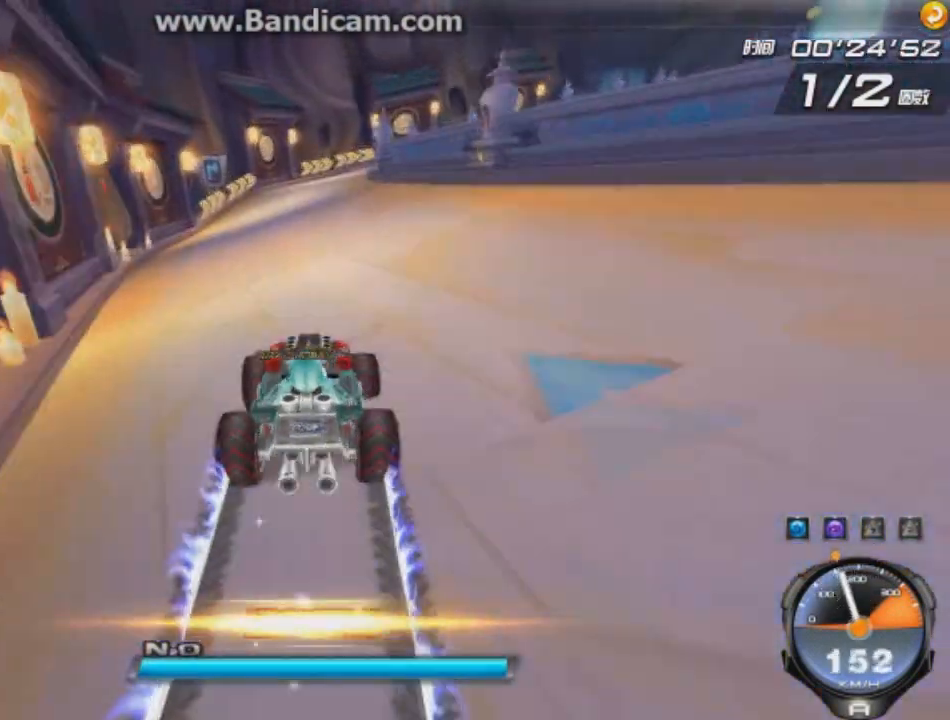
Gameplay with keyboard; each line is a JSON object with the keys held at the frame after it. "events" lists presses ("down") and releases ("up") of "ctrl", "down", "left", "r", "right", "shift", "up" and "w" between this image and that frame as [ms after this image, input, new state], when the widget could be followed in between. No other keys are recorded. Mouse input is not recorded.
{"keys": ["up"], "events": [[42, "shift", "up"], [42, "up", "up"], [42, "w", "up"], [125, "up", "down"], [417, "w", "down"], [459, "w", "up"]]}
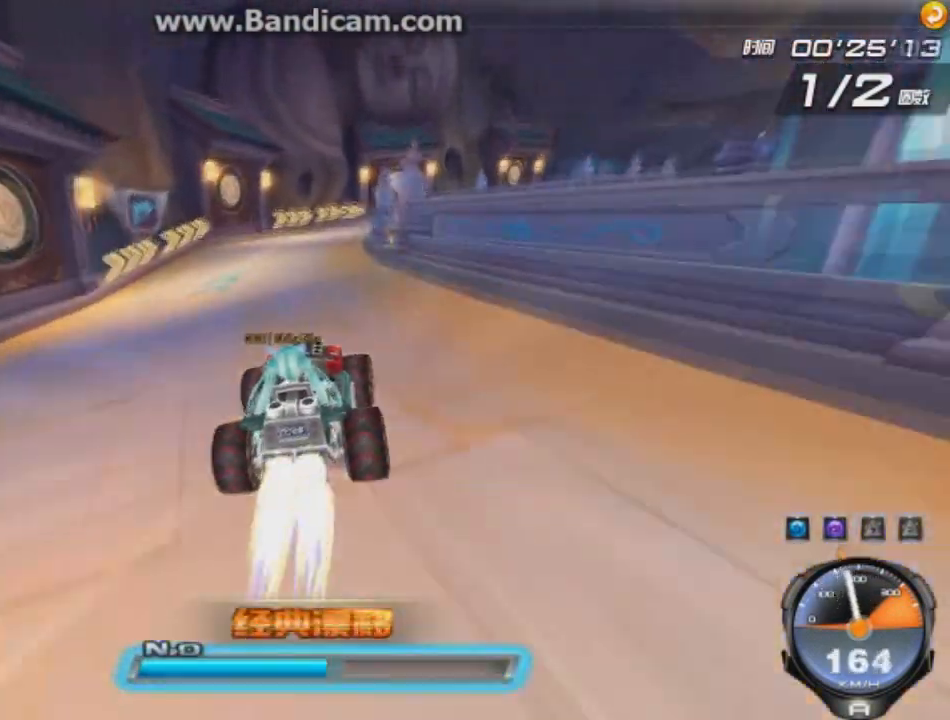
{"keys": ["right"], "events": [[208, "right", "down"], [459, "up", "up"]]}
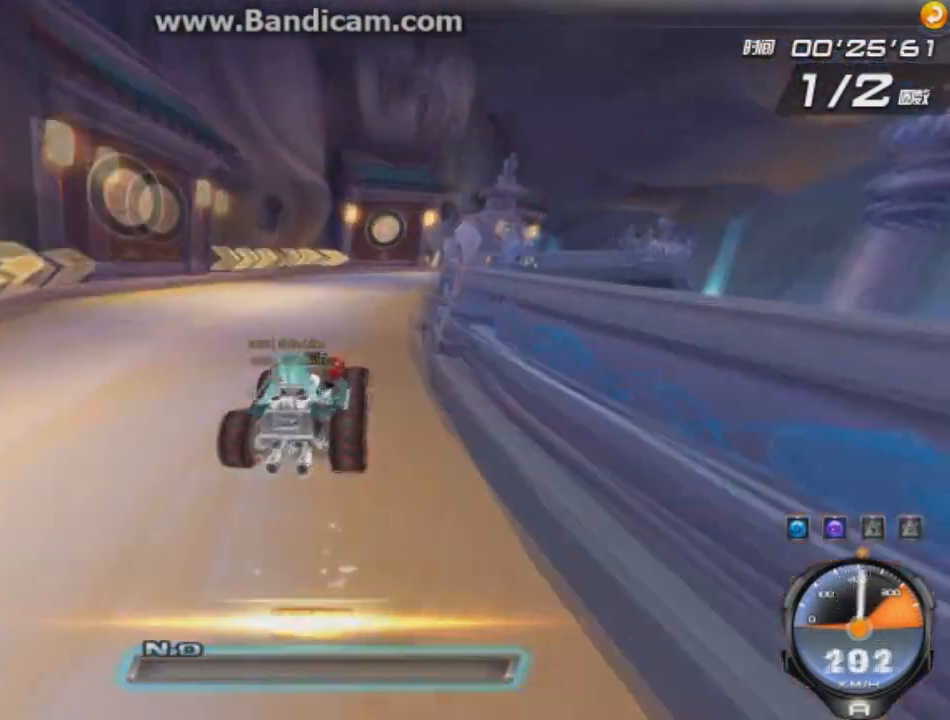
{"keys": ["right"], "events": []}
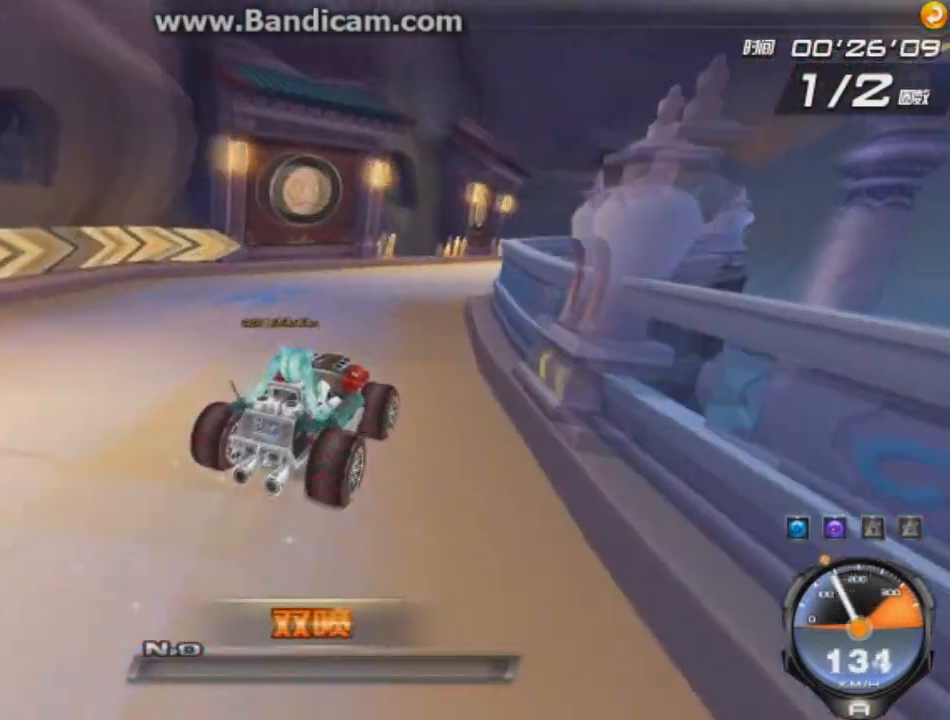
{"keys": ["up"], "events": [[41, "up", "down"], [167, "ctrl", "down"], [208, "ctrl", "up"], [250, "right", "up"]]}
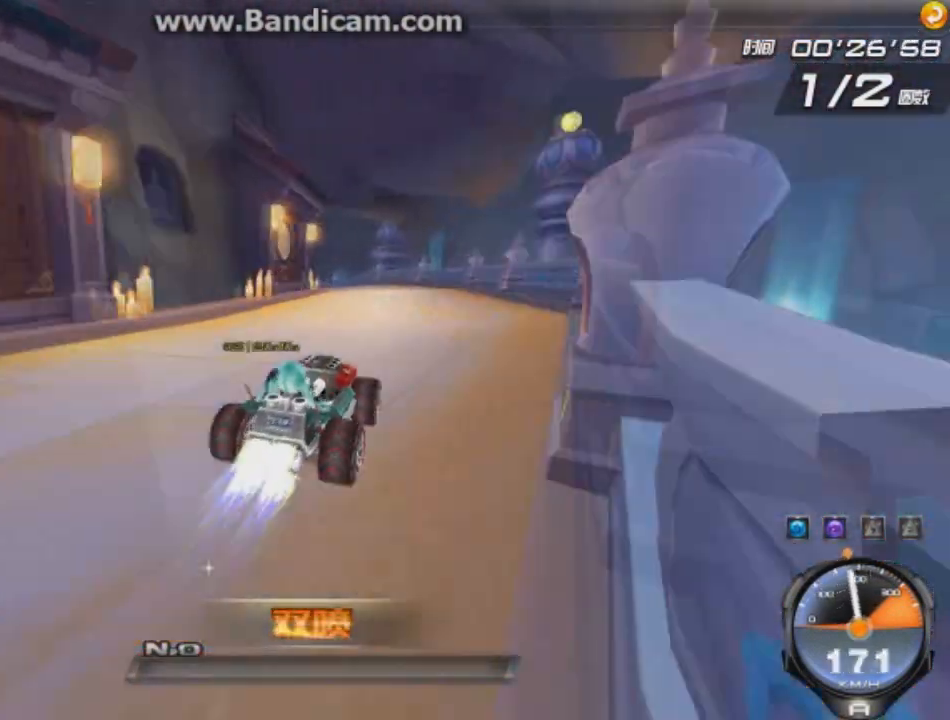
{"keys": ["left", "up"], "events": [[167, "left", "down"]]}
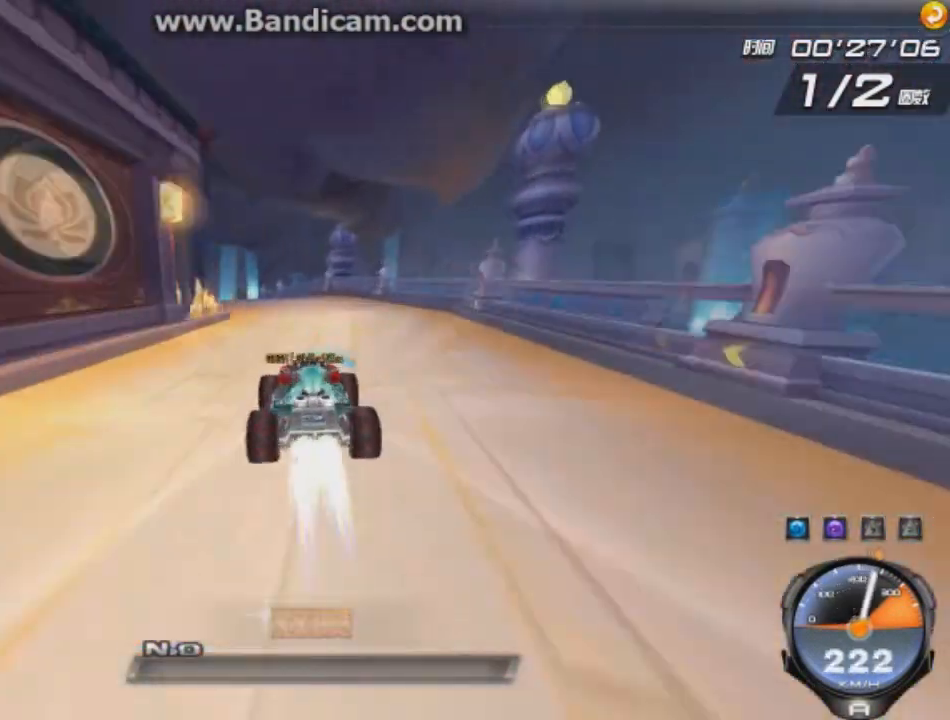
{"keys": ["left", "up"], "events": []}
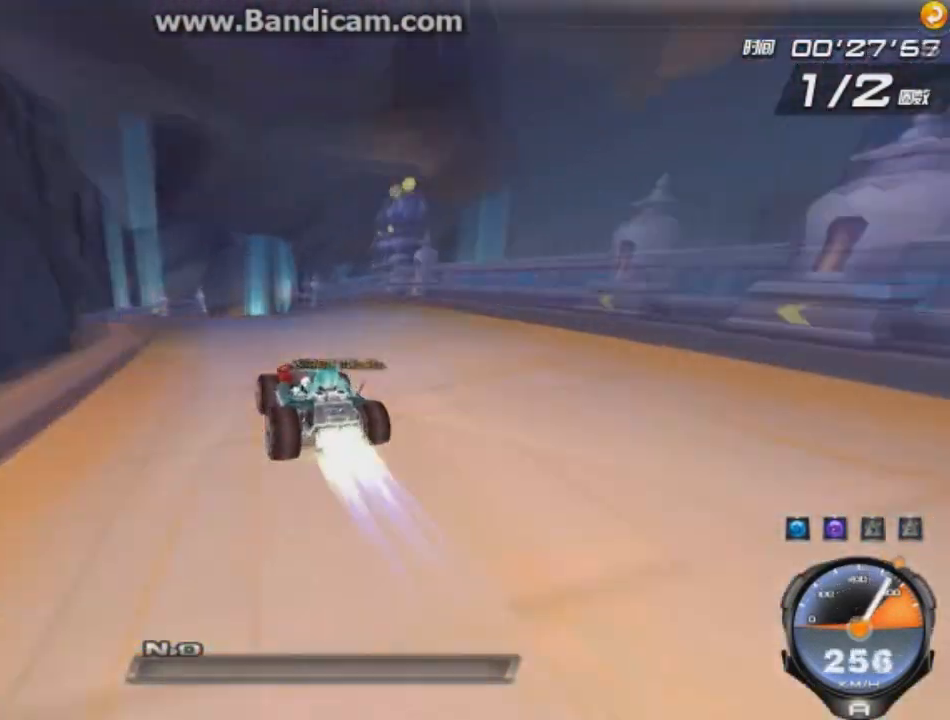
{"keys": ["right", "up"], "events": [[42, "left", "up"], [334, "right", "down"]]}
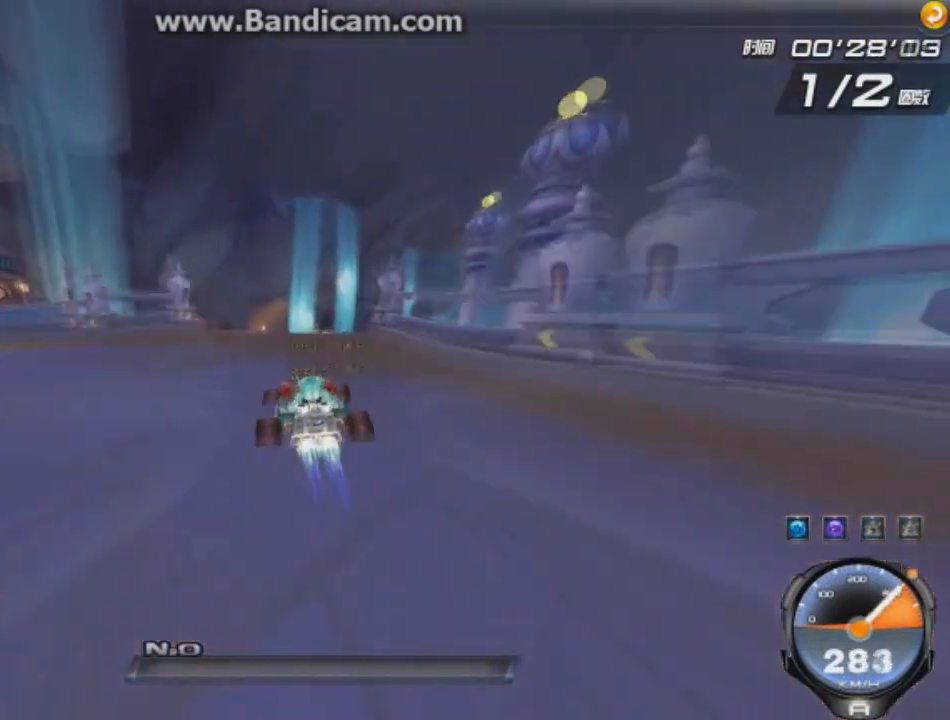
{"keys": ["right", "up"], "events": [[167, "right", "up"], [250, "w", "down"], [292, "w", "up"], [333, "right", "down"], [375, "w", "down"], [459, "w", "up"]]}
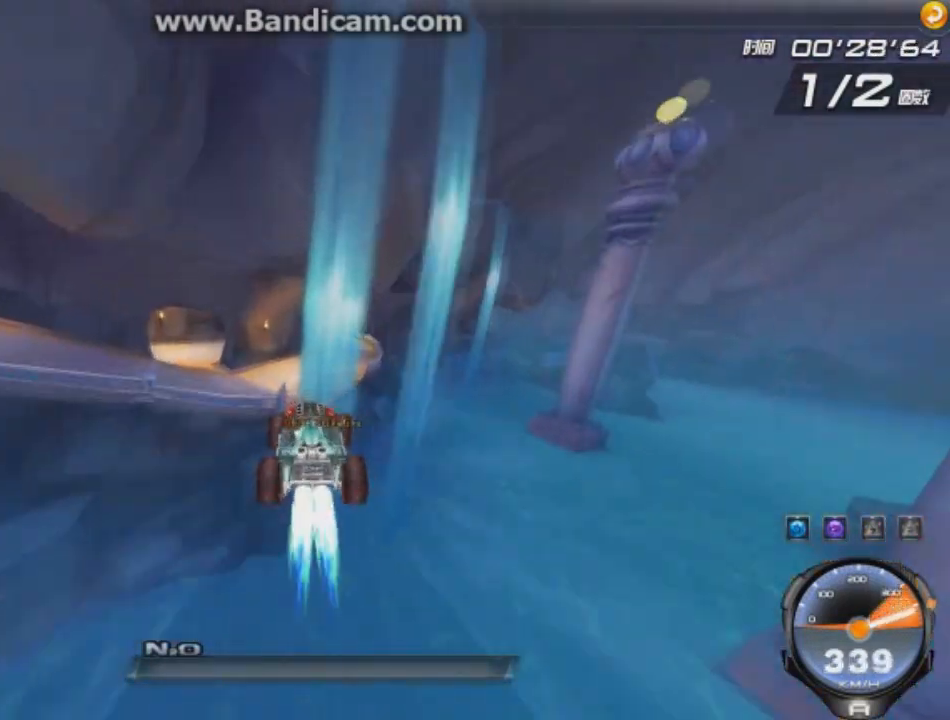
{"keys": ["up"], "events": [[42, "w", "down"], [84, "w", "up"], [167, "w", "down"], [209, "w", "up"], [292, "w", "down"], [417, "w", "up"], [501, "right", "up"]]}
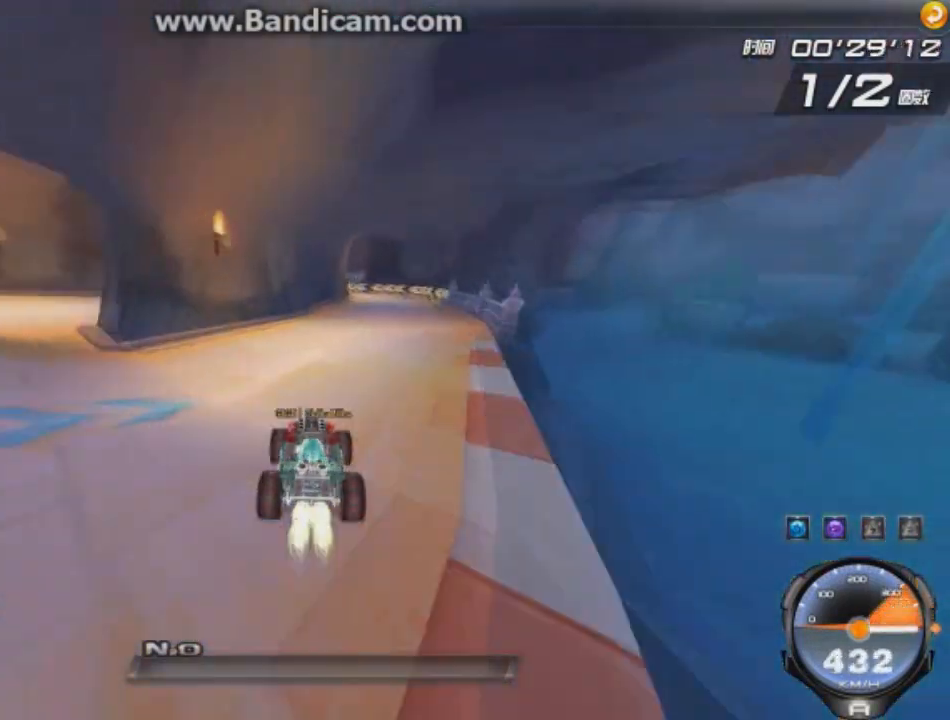
{"keys": ["left", "up"], "events": [[83, "left", "down"], [83, "shift", "down"], [375, "shift", "up"], [459, "r", "down"], [500, "r", "up"]]}
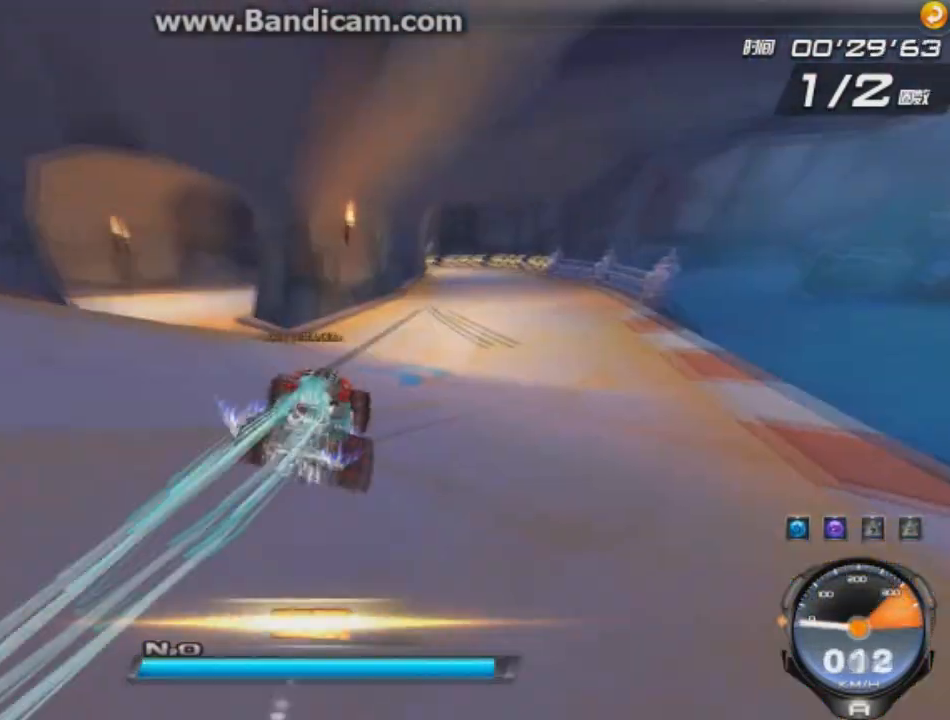
{"keys": ["left", "up"], "events": [[376, "shift", "down"], [501, "shift", "up"]]}
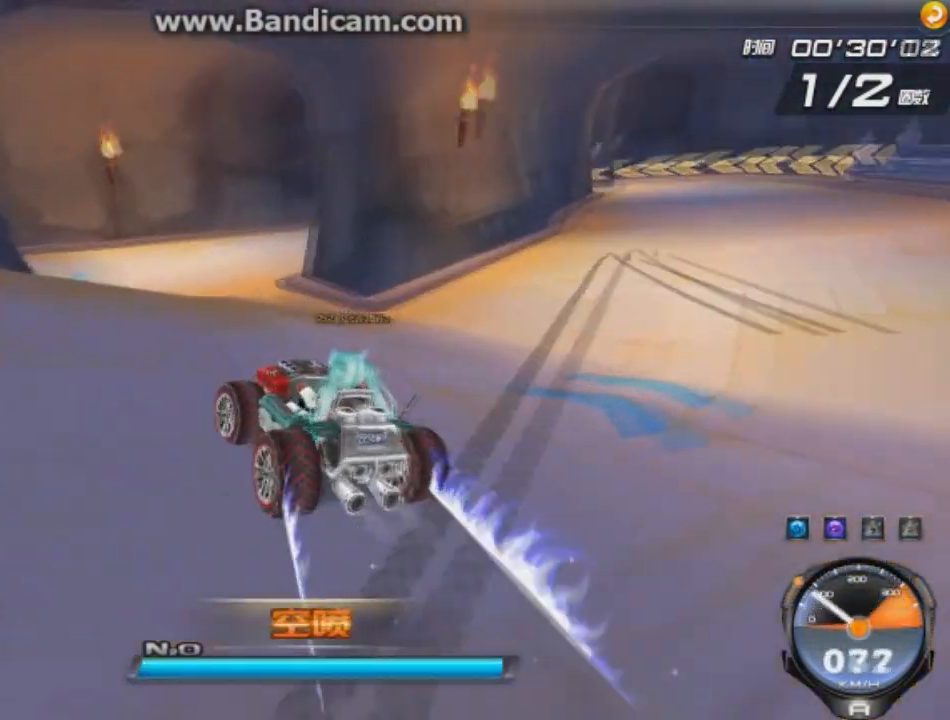
{"keys": ["up"], "events": [[83, "right", "down"], [208, "left", "up"], [250, "up", "up"], [375, "right", "up"], [459, "up", "down"]]}
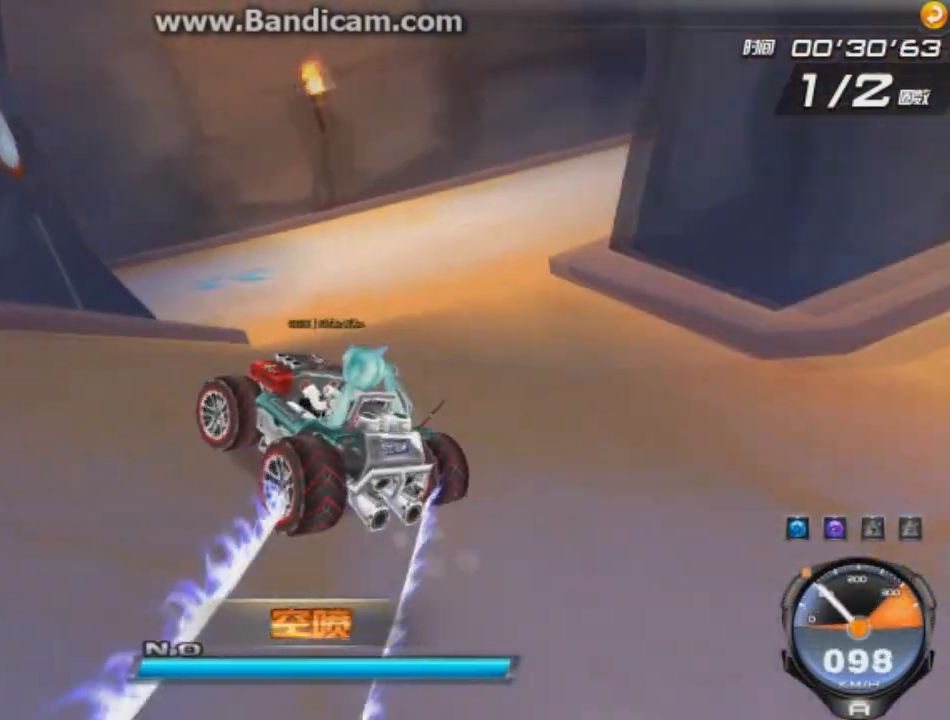
{"keys": ["left", "up"], "events": [[42, "right", "down"], [292, "right", "up"], [417, "left", "down"]]}
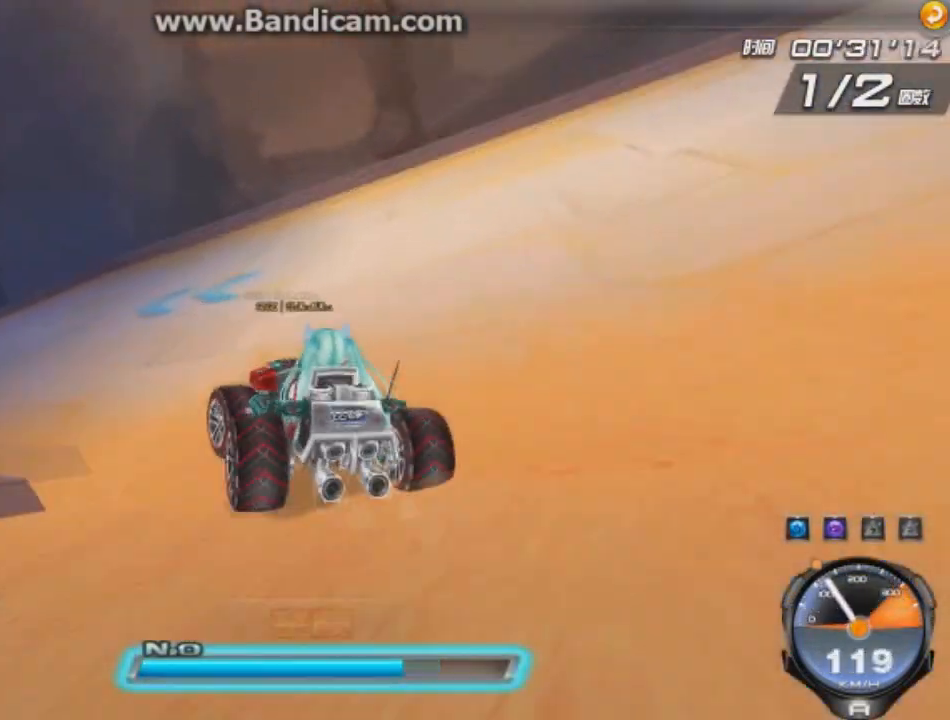
{"keys": ["left", "up"], "events": [[250, "ctrl", "down"], [250, "w", "down"], [375, "ctrl", "up"], [375, "w", "up"]]}
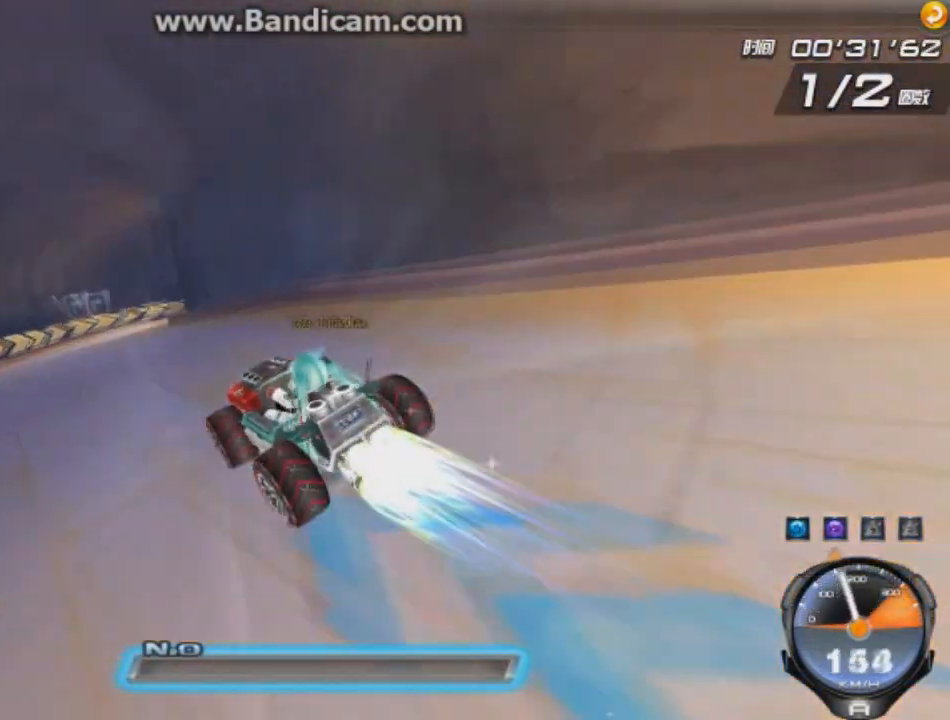
{"keys": ["right", "up"], "events": [[125, "left", "up"], [251, "right", "down"]]}
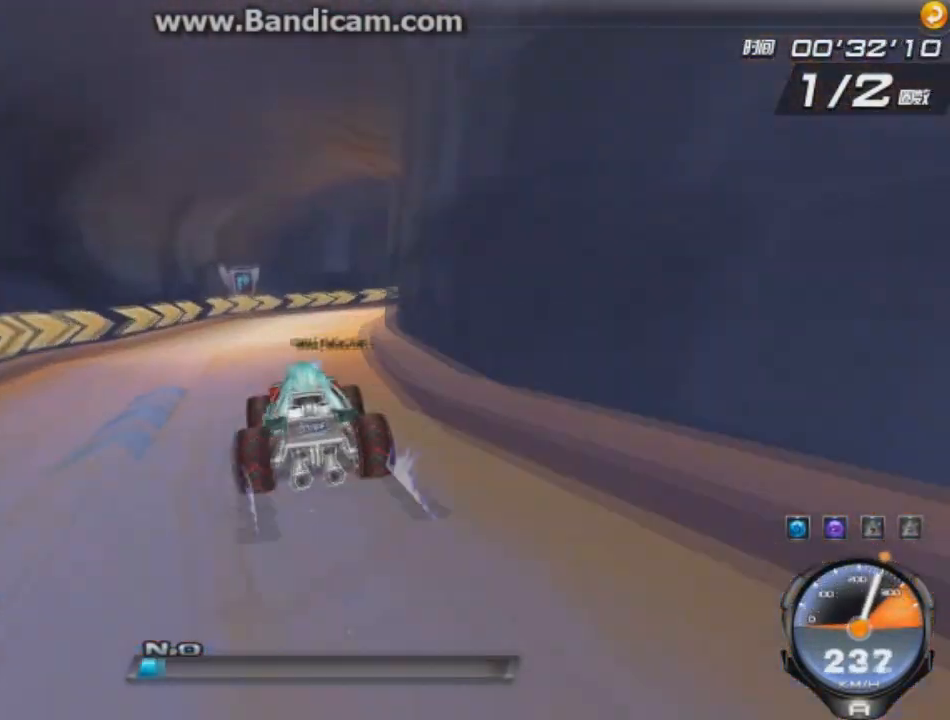
{"keys": ["right", "up"], "events": []}
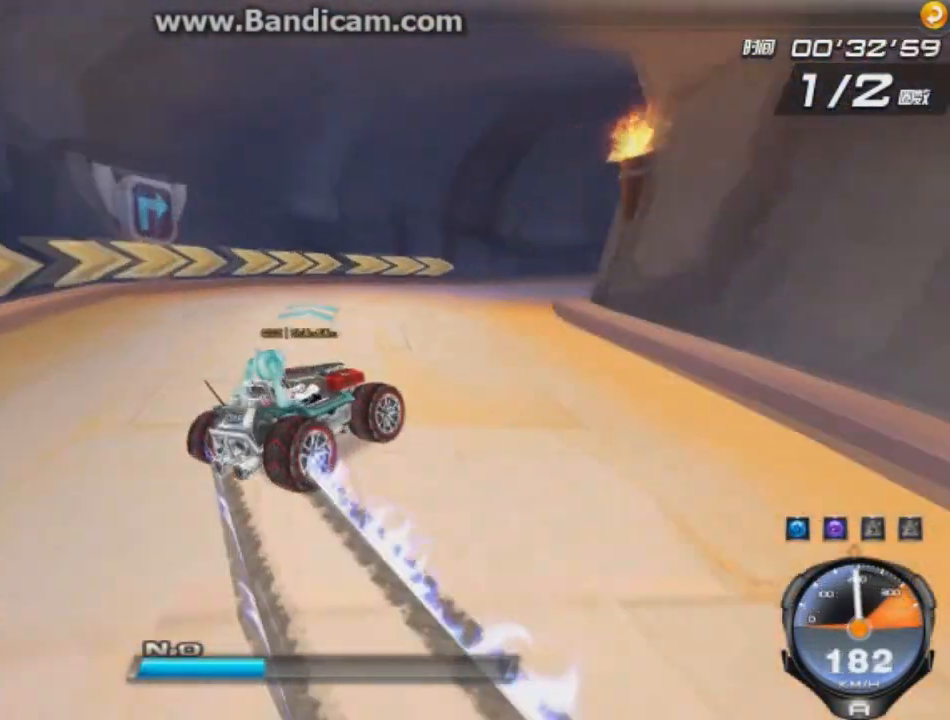
{"keys": ["left", "up"], "events": [[84, "left", "down"], [209, "right", "up"], [334, "right", "down"], [417, "right", "up"]]}
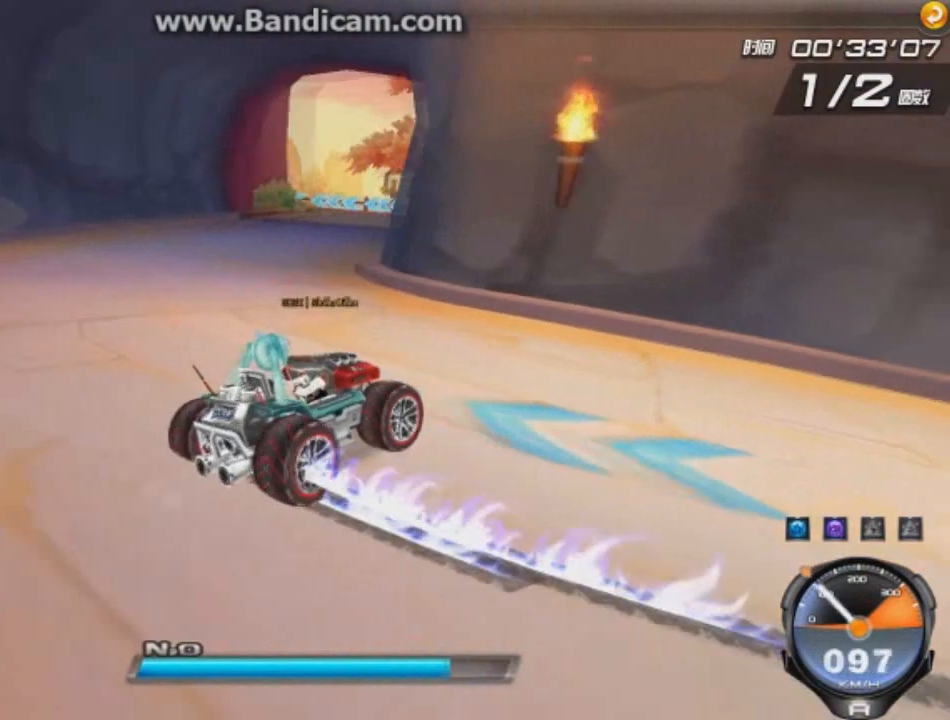
{"keys": ["shift", "up", "w"], "events": [[208, "shift", "down"], [292, "left", "up"], [459, "w", "down"]]}
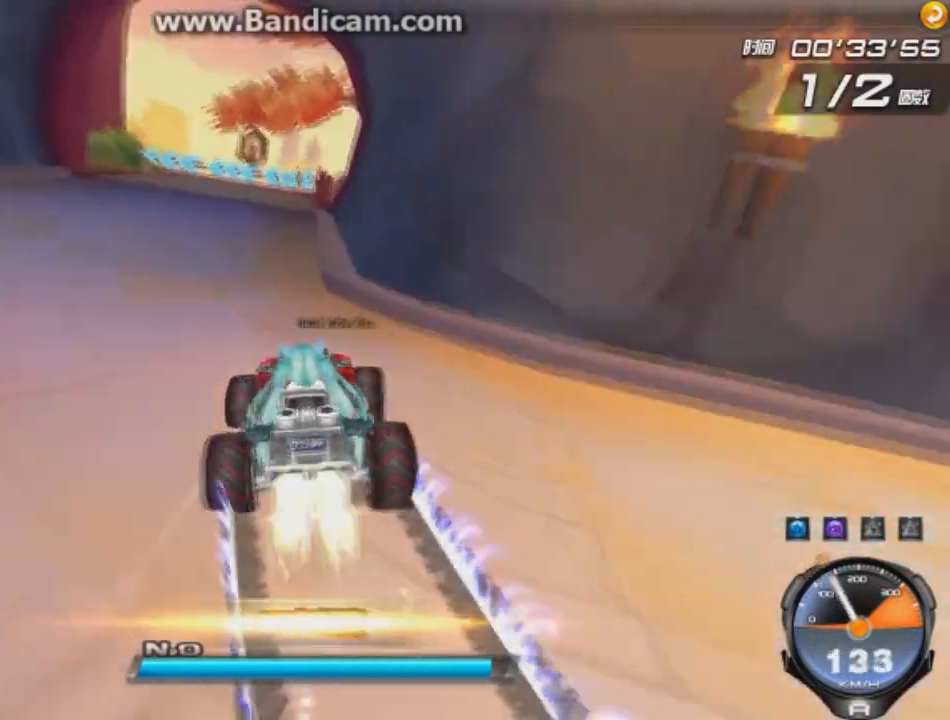
{"keys": ["left", "up"], "events": [[251, "right", "down"], [292, "w", "up"], [334, "right", "up"], [334, "shift", "up"], [459, "left", "down"]]}
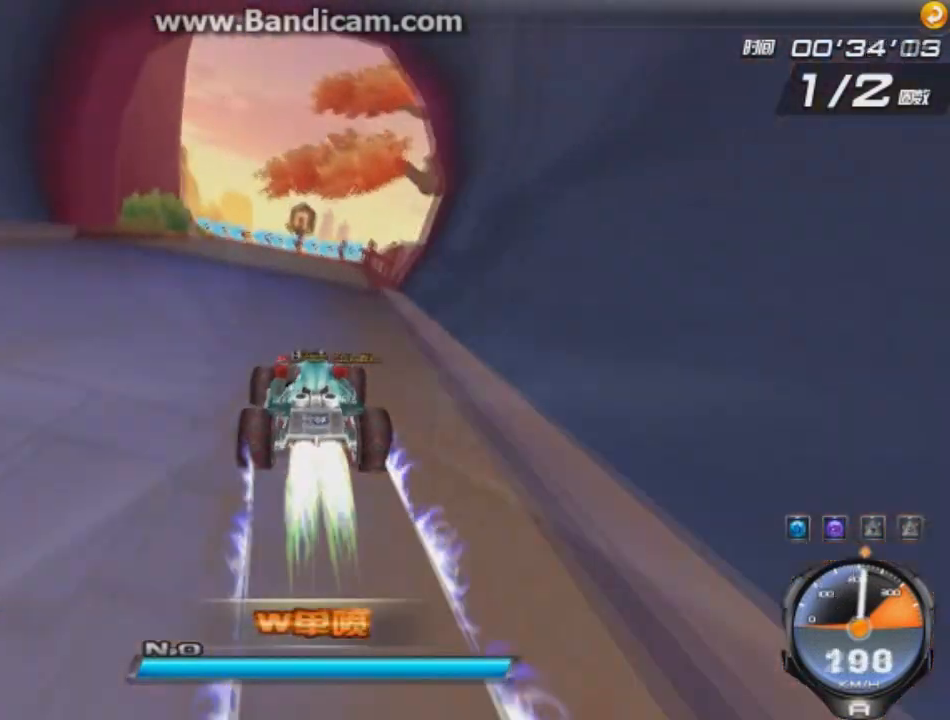
{"keys": ["left", "shift", "up"], "events": [[167, "left", "up"], [208, "w", "down"], [333, "w", "up"], [417, "left", "down"], [459, "shift", "down"]]}
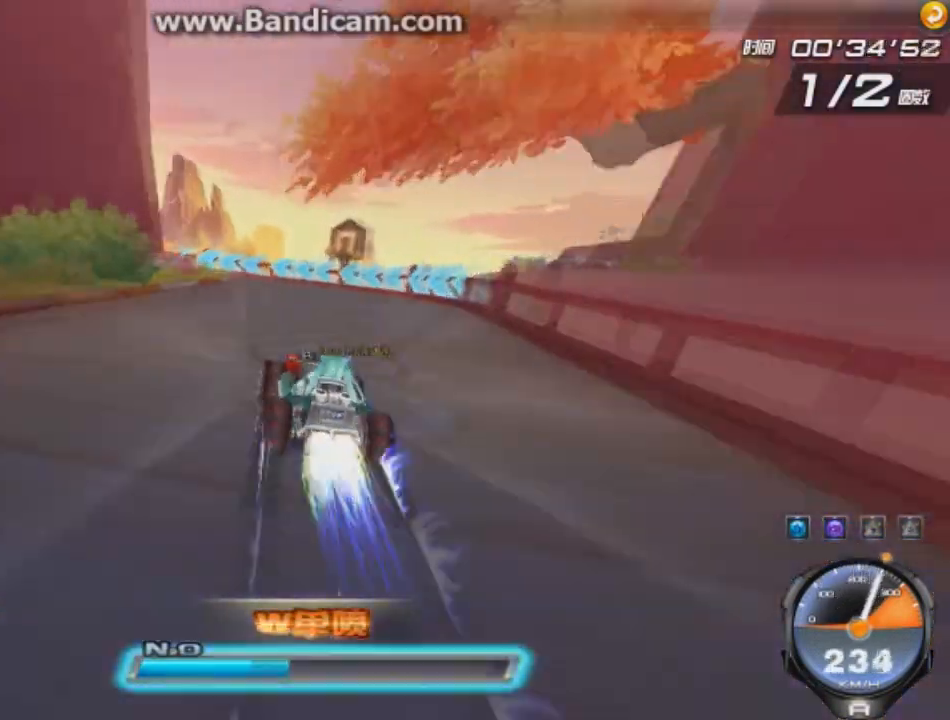
{"keys": ["left", "up"], "events": [[42, "shift", "up"]]}
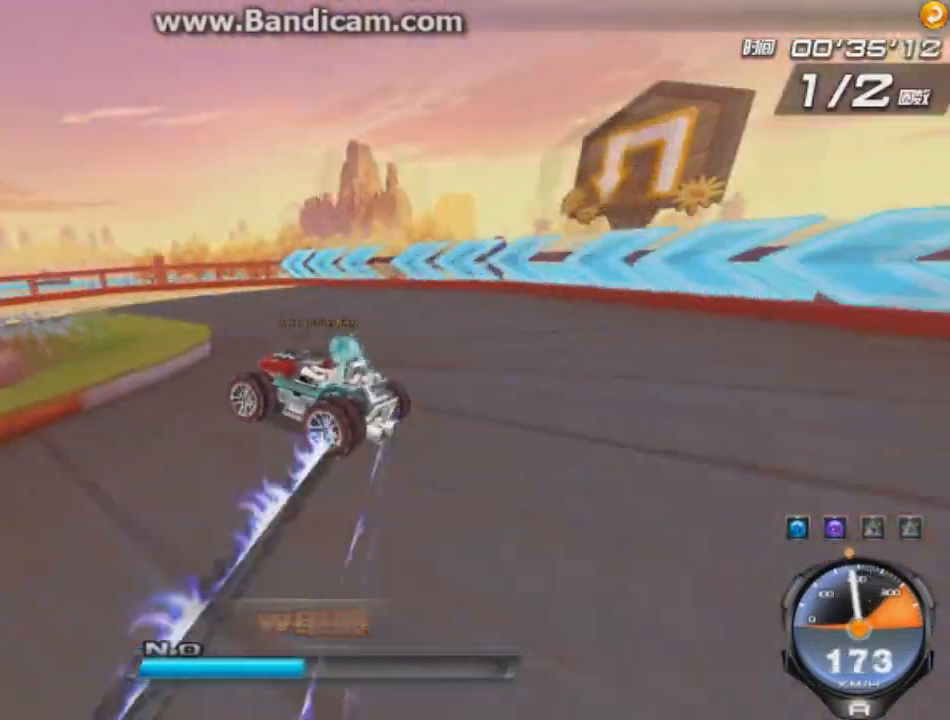
{"keys": ["right", "up"], "events": [[167, "right", "down"], [292, "left", "up"], [375, "ctrl", "down"], [459, "ctrl", "up"]]}
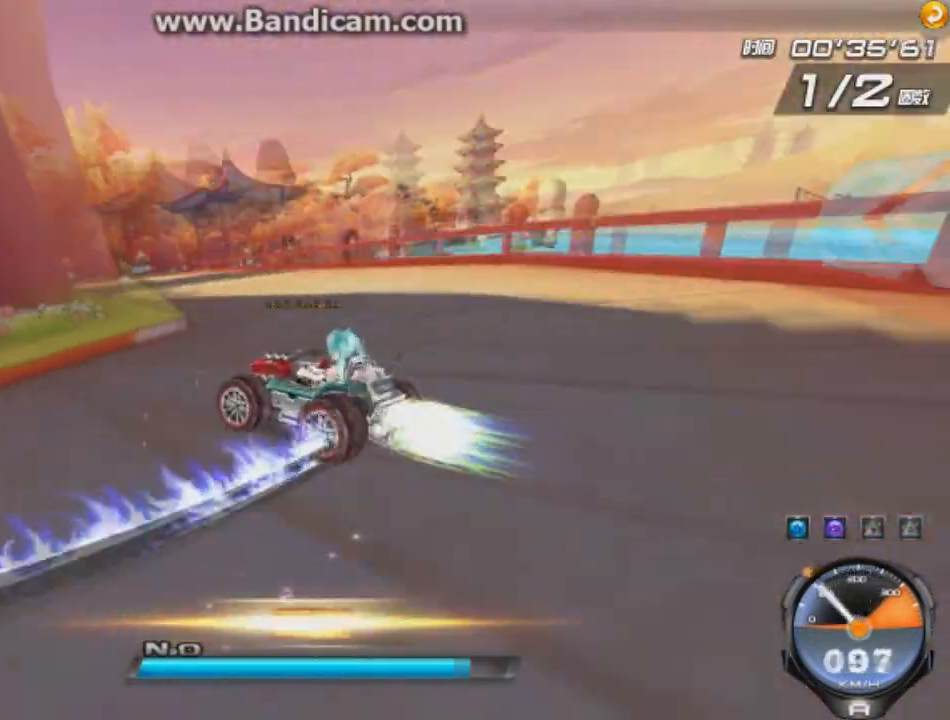
{"keys": ["shift", "up"], "events": [[251, "shift", "down"], [417, "right", "up"]]}
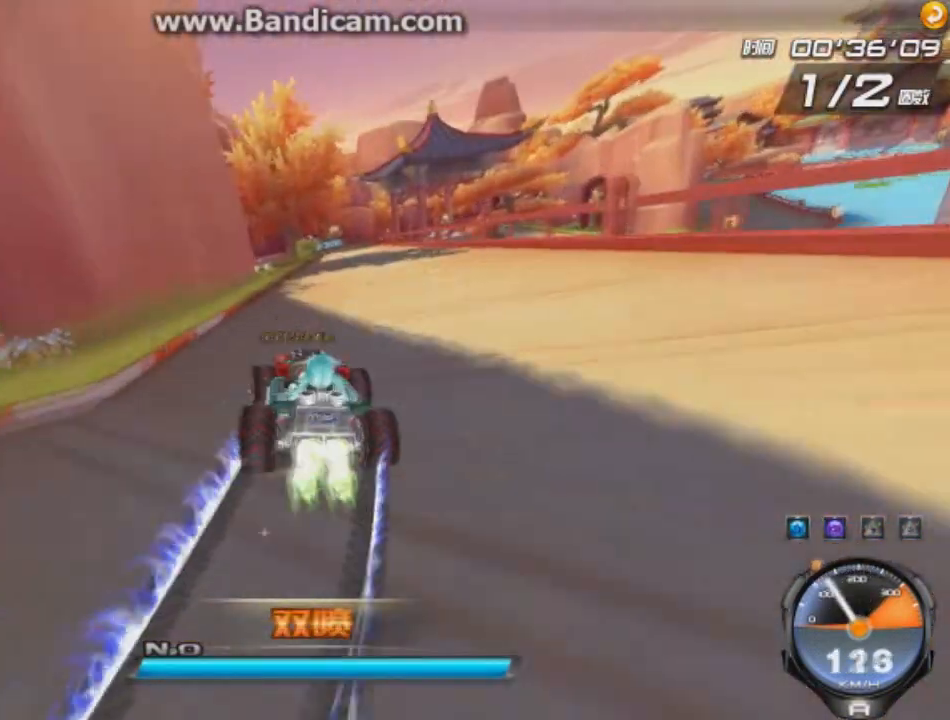
{"keys": ["up"], "events": [[125, "left", "down"], [167, "shift", "up"], [250, "left", "up"], [375, "left", "down"], [500, "left", "up"]]}
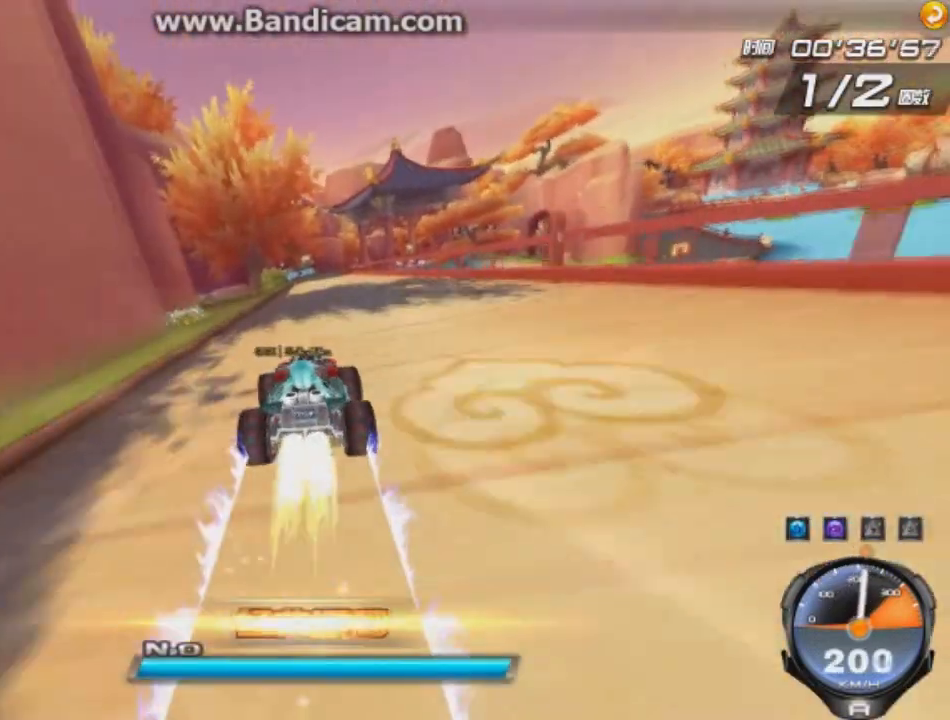
{"keys": ["up"], "events": [[125, "left", "down"], [209, "left", "up"], [376, "right", "down"], [376, "w", "down"], [459, "right", "up"], [459, "w", "up"]]}
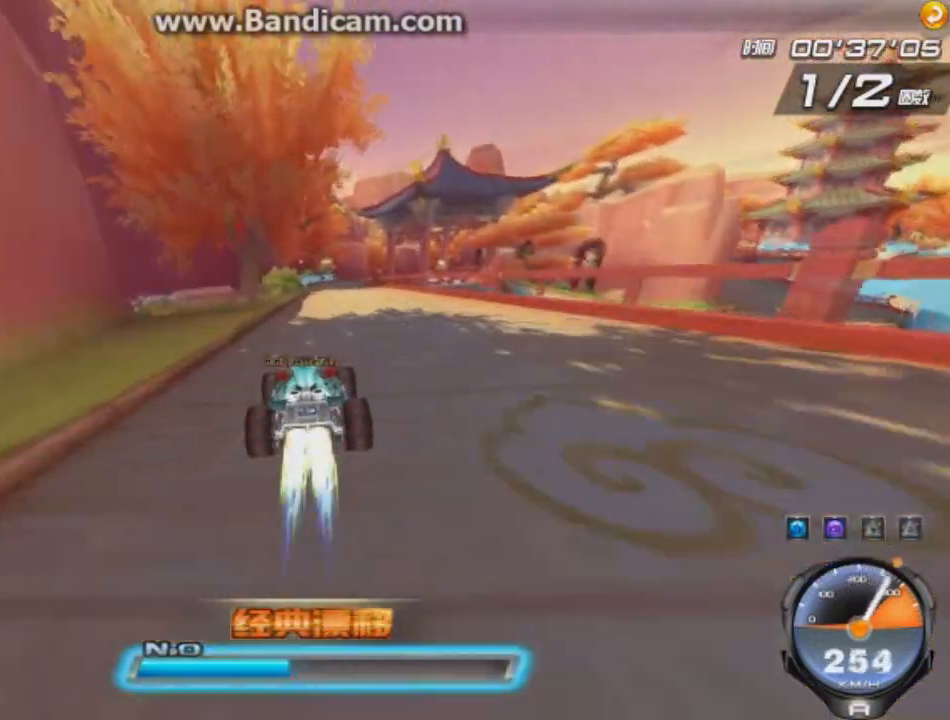
{"keys": ["up"], "events": [[208, "right", "down"], [417, "right", "up"]]}
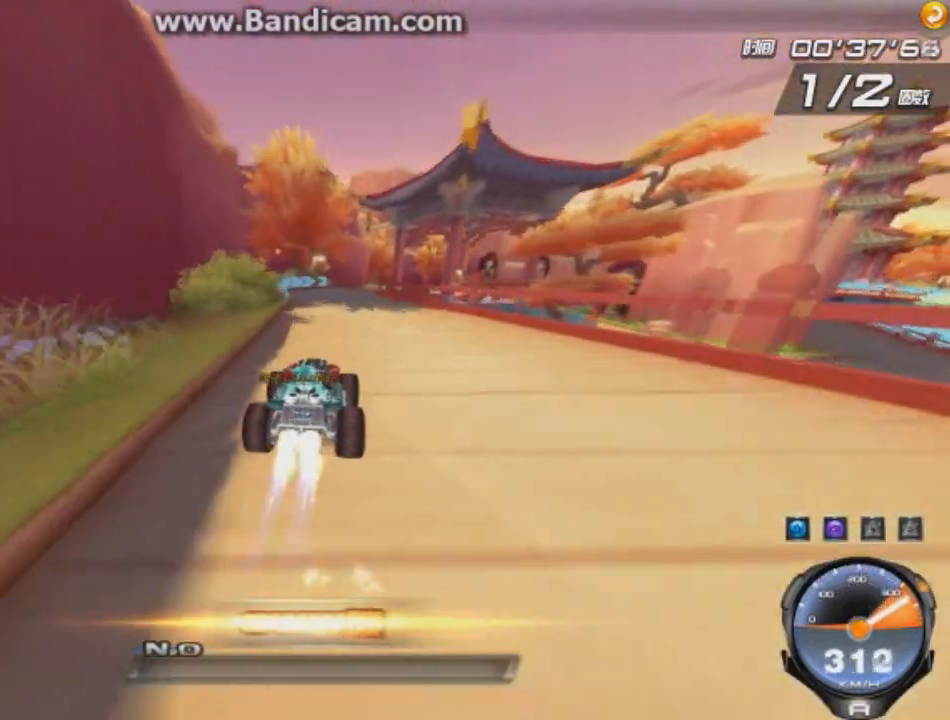
{"keys": ["right", "up"], "events": [[84, "right", "down"], [292, "right", "up"], [376, "right", "down"]]}
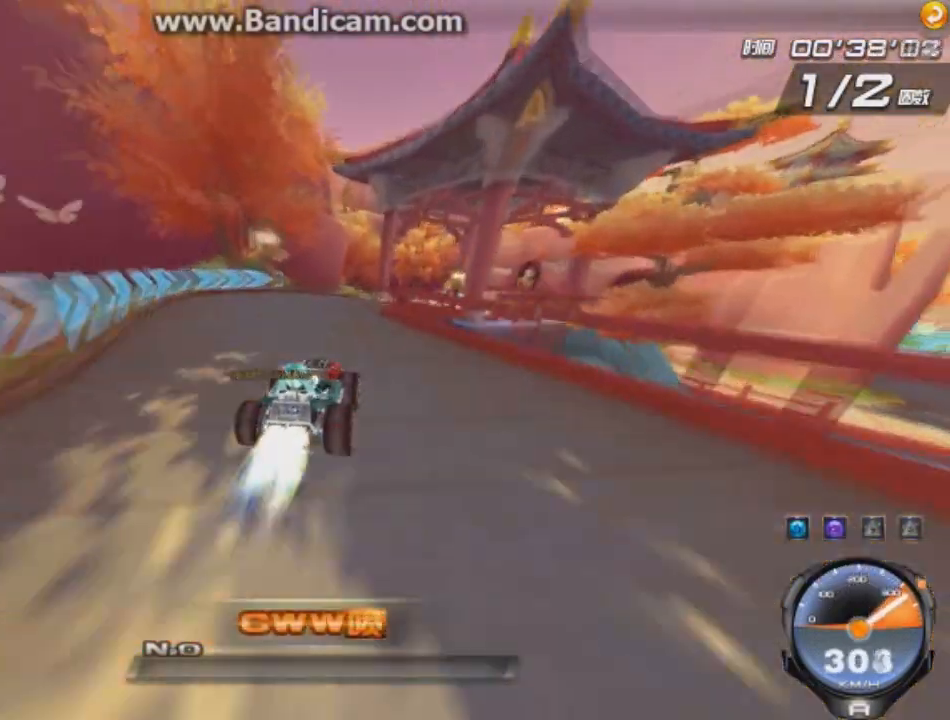
{"keys": ["left", "up"], "events": [[333, "right", "up"], [459, "left", "down"]]}
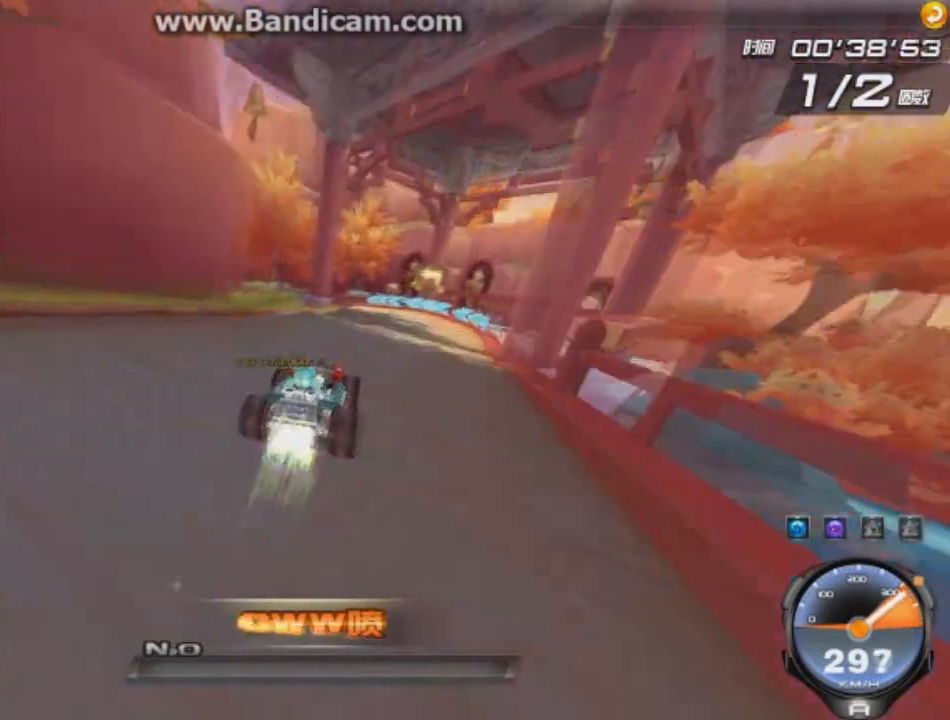
{"keys": ["up"], "events": [[42, "left", "up"]]}
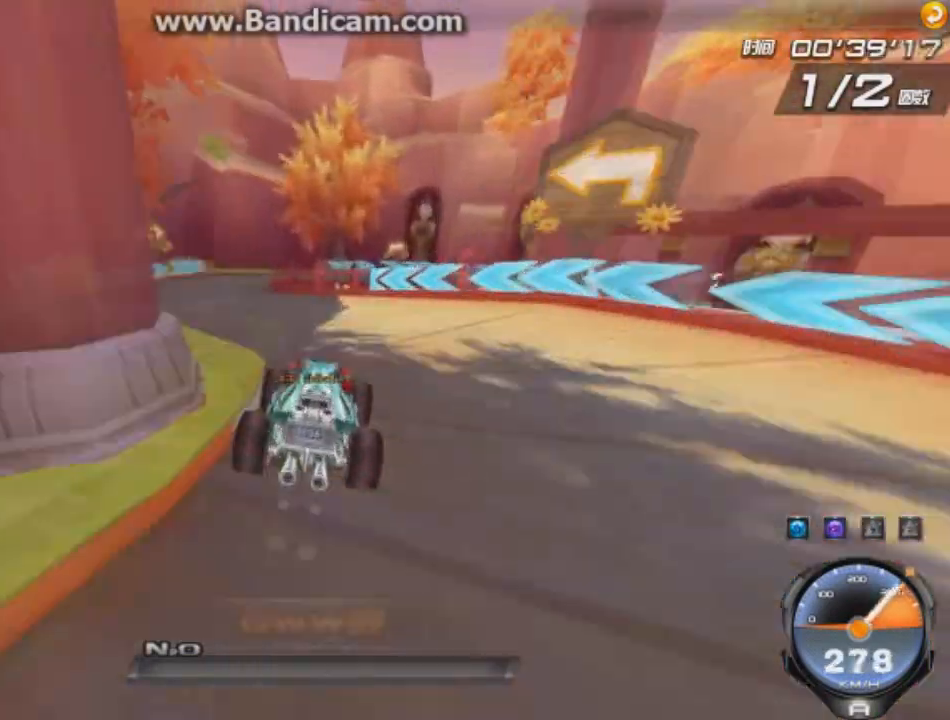
{"keys": ["left", "right", "up"], "events": [[42, "right", "down"], [42, "shift", "down"], [83, "left", "down"], [208, "shift", "up"]]}